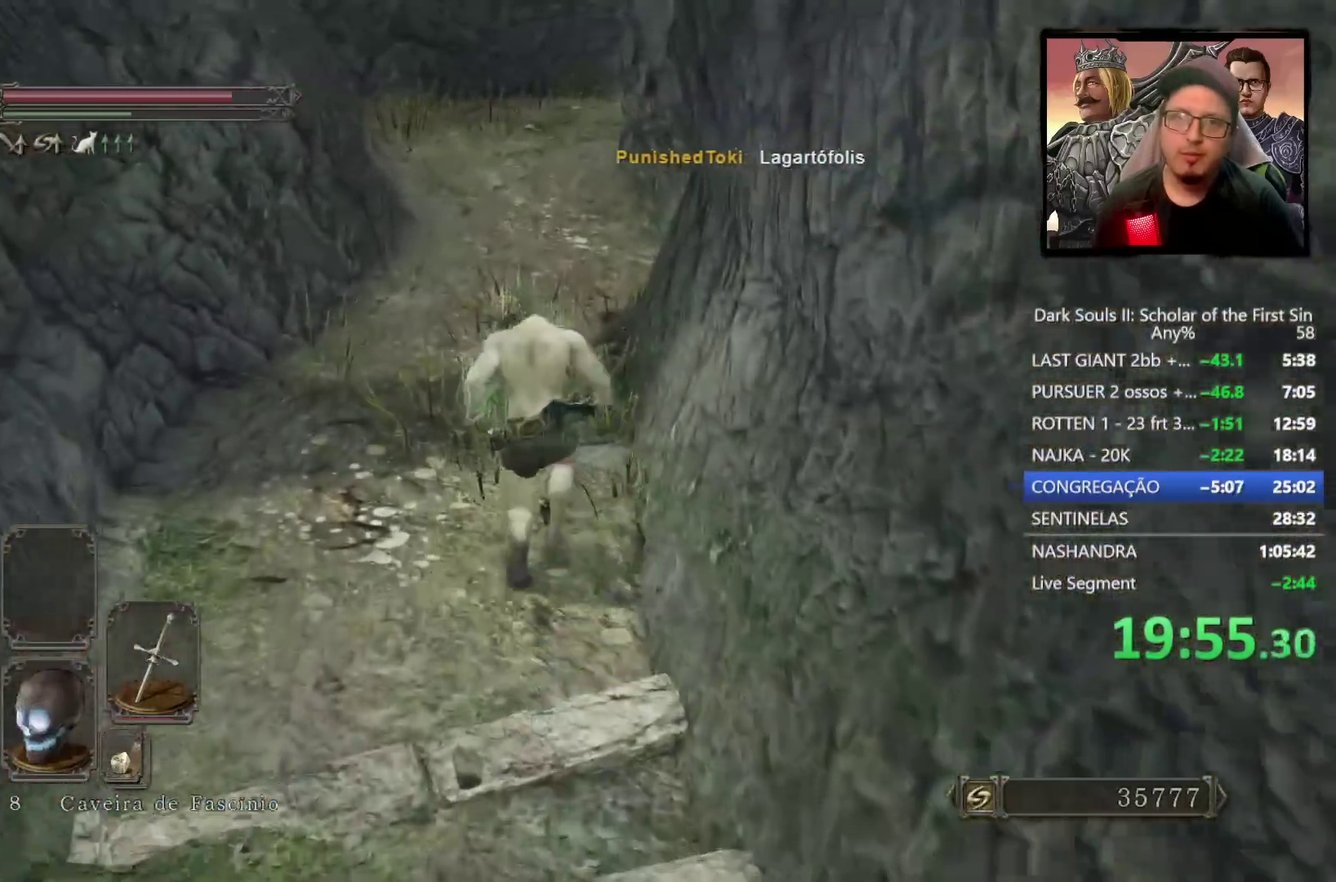
Gameplay with a controller (PlayStation layout); each line is a JSON object with the inputs held at the frame after it. "events" lists button and stick changes between this image and that frame as [ms after this image, input, new state], when the widget could be followed in between.
{"buttons": [], "left_stick": "up", "right_stick": "center", "events": [[117, "TRIANGLE", "up"], [283, "CIRCLE", "up"]]}
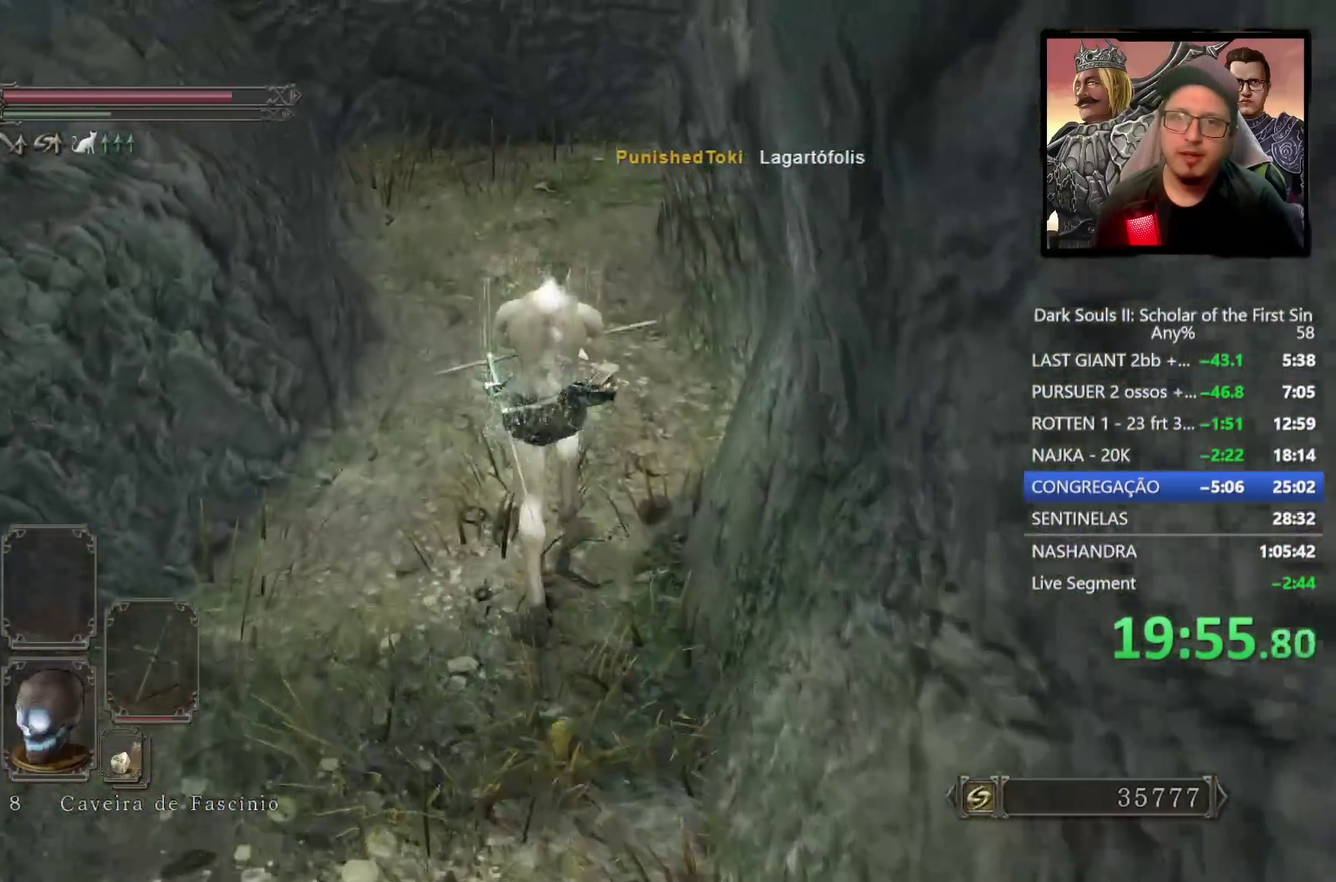
{"buttons": ["CIRCLE"], "left_stick": "up", "right_stick": "center", "events": [[167, "right_stick", "down-right"], [333, "right_stick", "center"], [450, "CIRCLE", "down"]]}
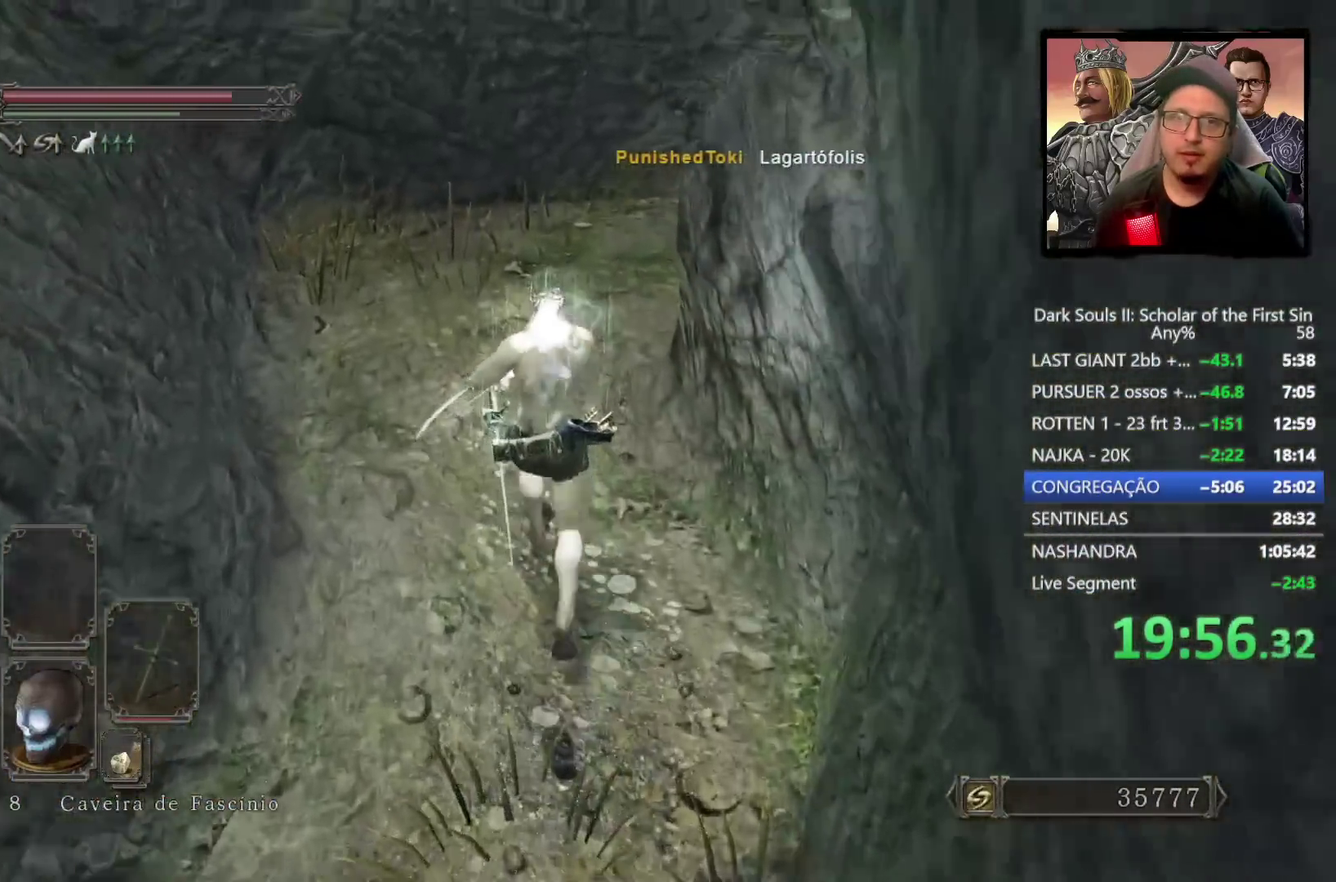
{"buttons": ["CIRCLE"], "left_stick": "up", "right_stick": "down-right", "events": [[167, "right_stick", "down-right"], [250, "right_stick", "up-left"], [333, "right_stick", "down-right"]]}
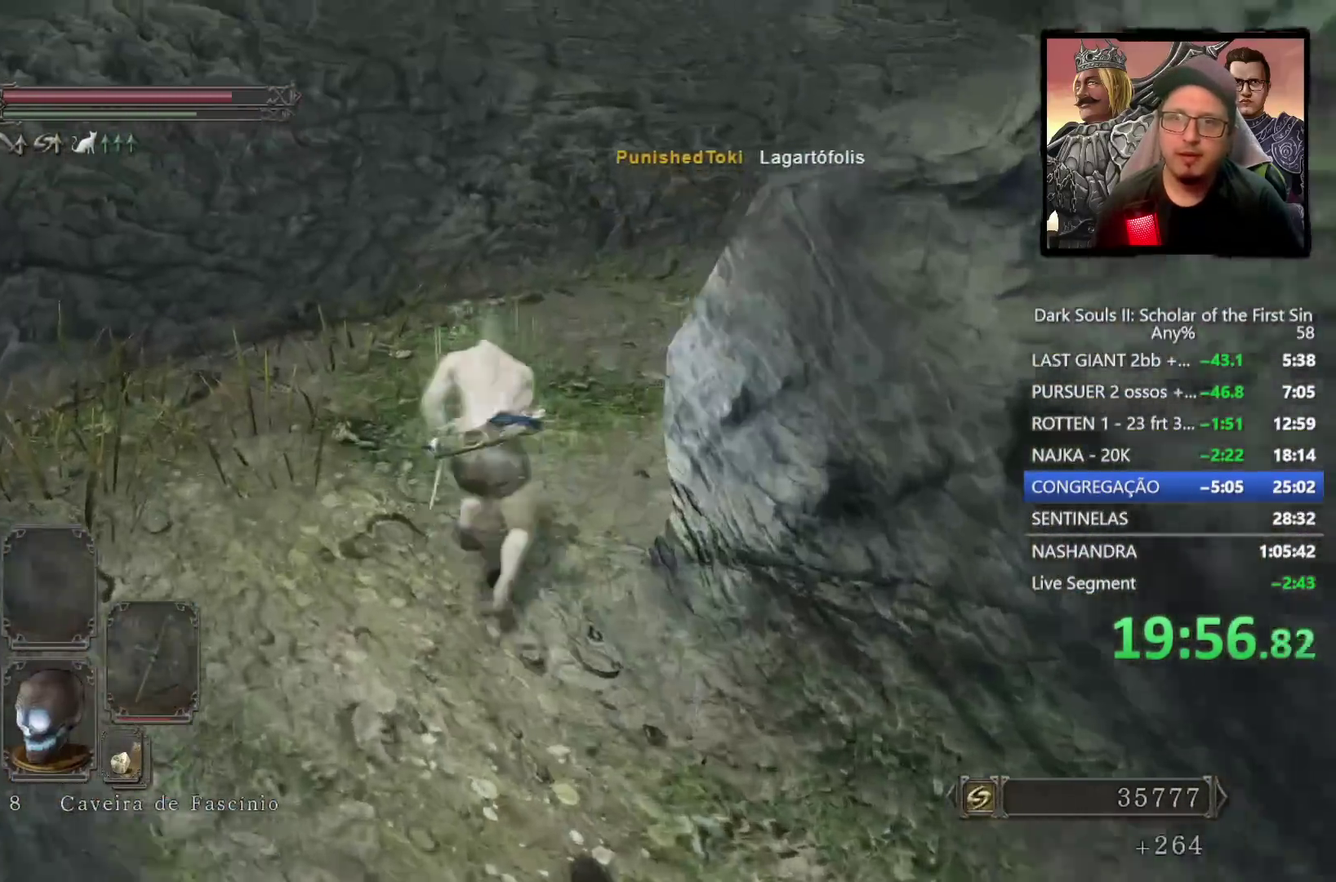
{"buttons": ["CIRCLE"], "left_stick": "up-right", "right_stick": "down-right", "events": [[17, "right_stick", "up-left"], [33, "left_stick", "up-right"], [183, "left_stick", "down-left"], [433, "right_stick", "down-right"], [500, "left_stick", "up-right"]]}
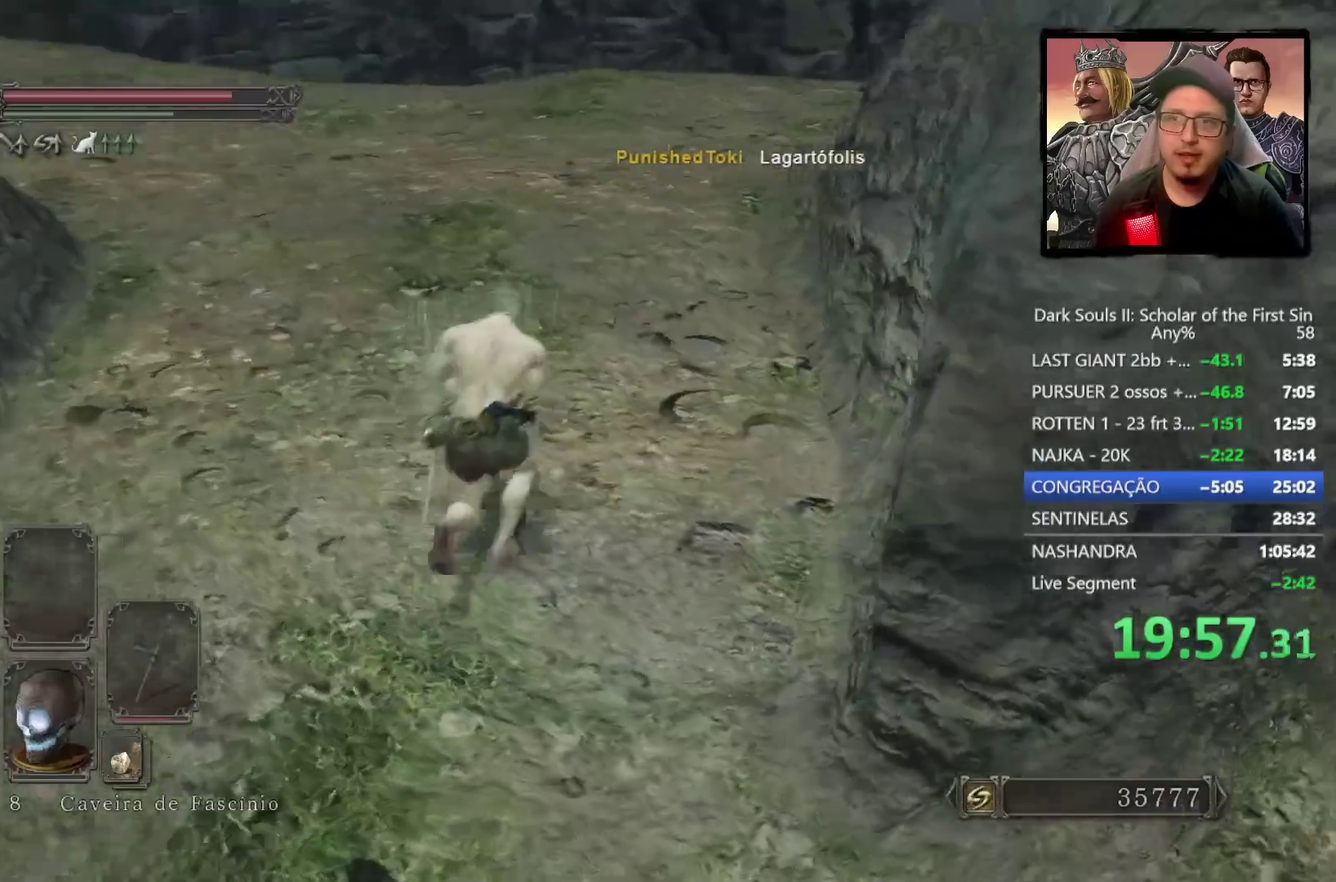
{"buttons": ["CIRCLE"], "left_stick": "up-right", "right_stick": "center", "events": [[17, "right_stick", "right"], [67, "right_stick", "down-right"], [317, "right_stick", "center"]]}
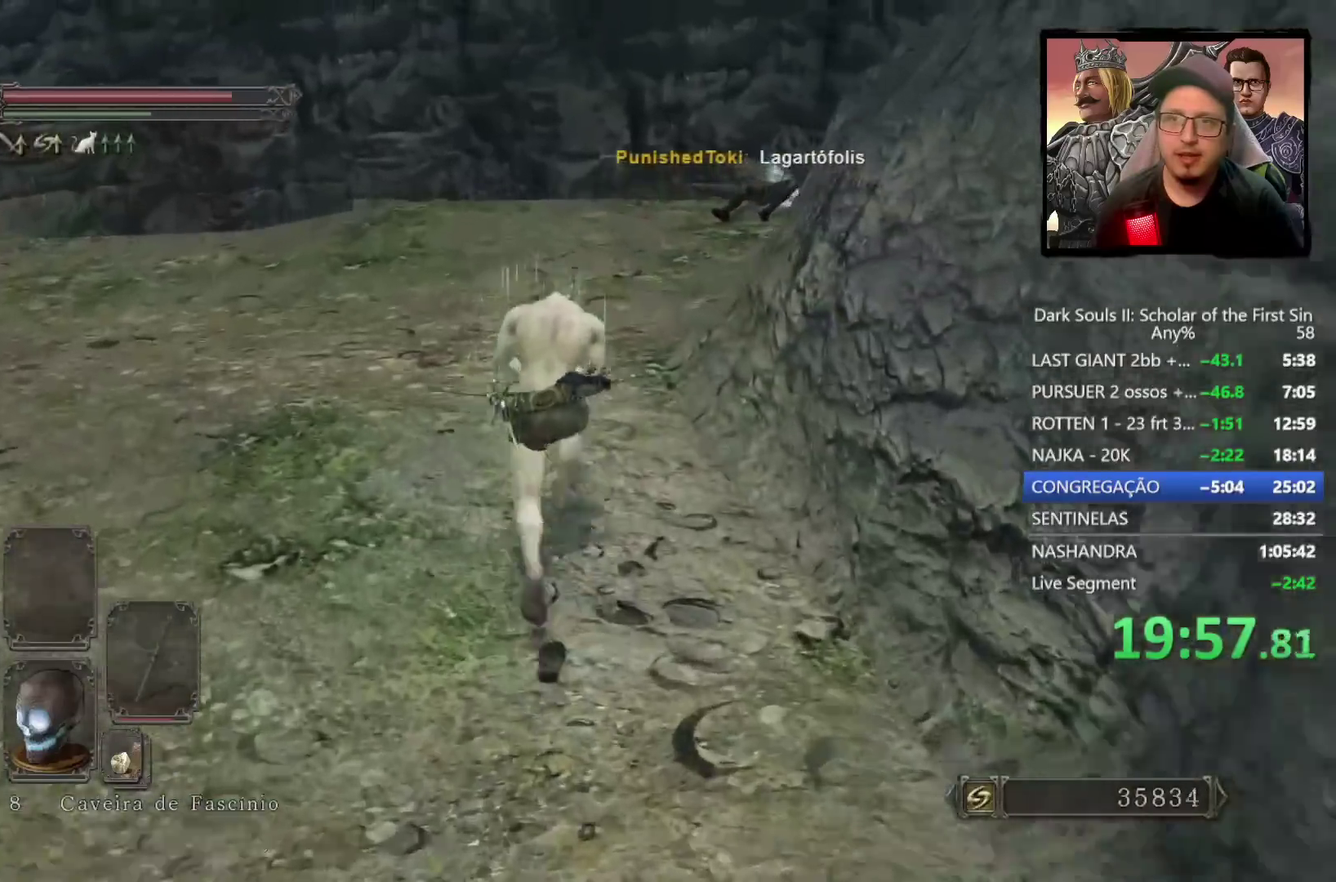
{"buttons": ["CIRCLE"], "left_stick": "up-right", "right_stick": "center", "events": [[50, "right_stick", "down-right"], [267, "right_stick", "center"]]}
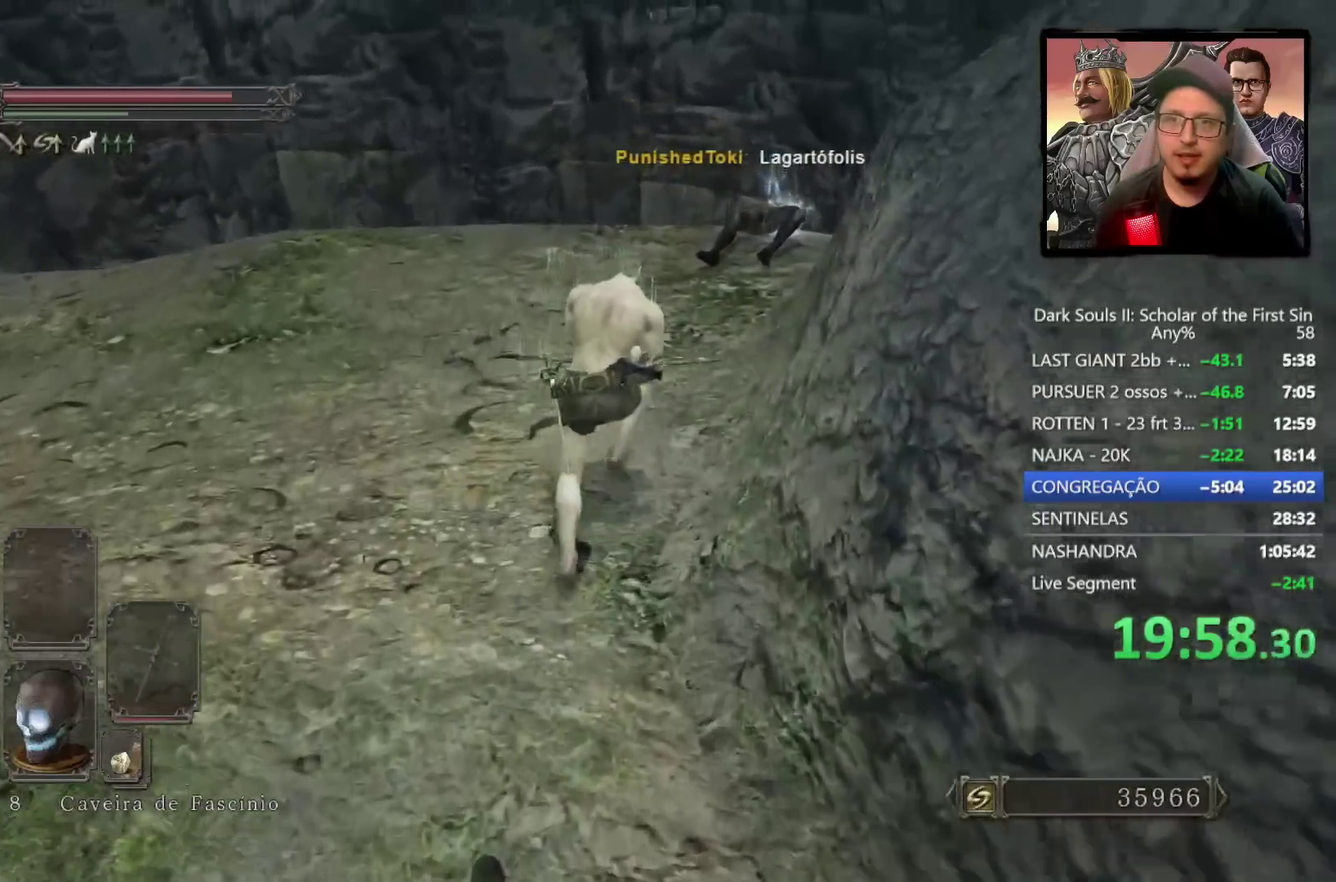
{"buttons": ["CROSS"], "left_stick": "up-right", "right_stick": "center", "events": [[200, "CIRCLE", "up"], [467, "CROSS", "down"]]}
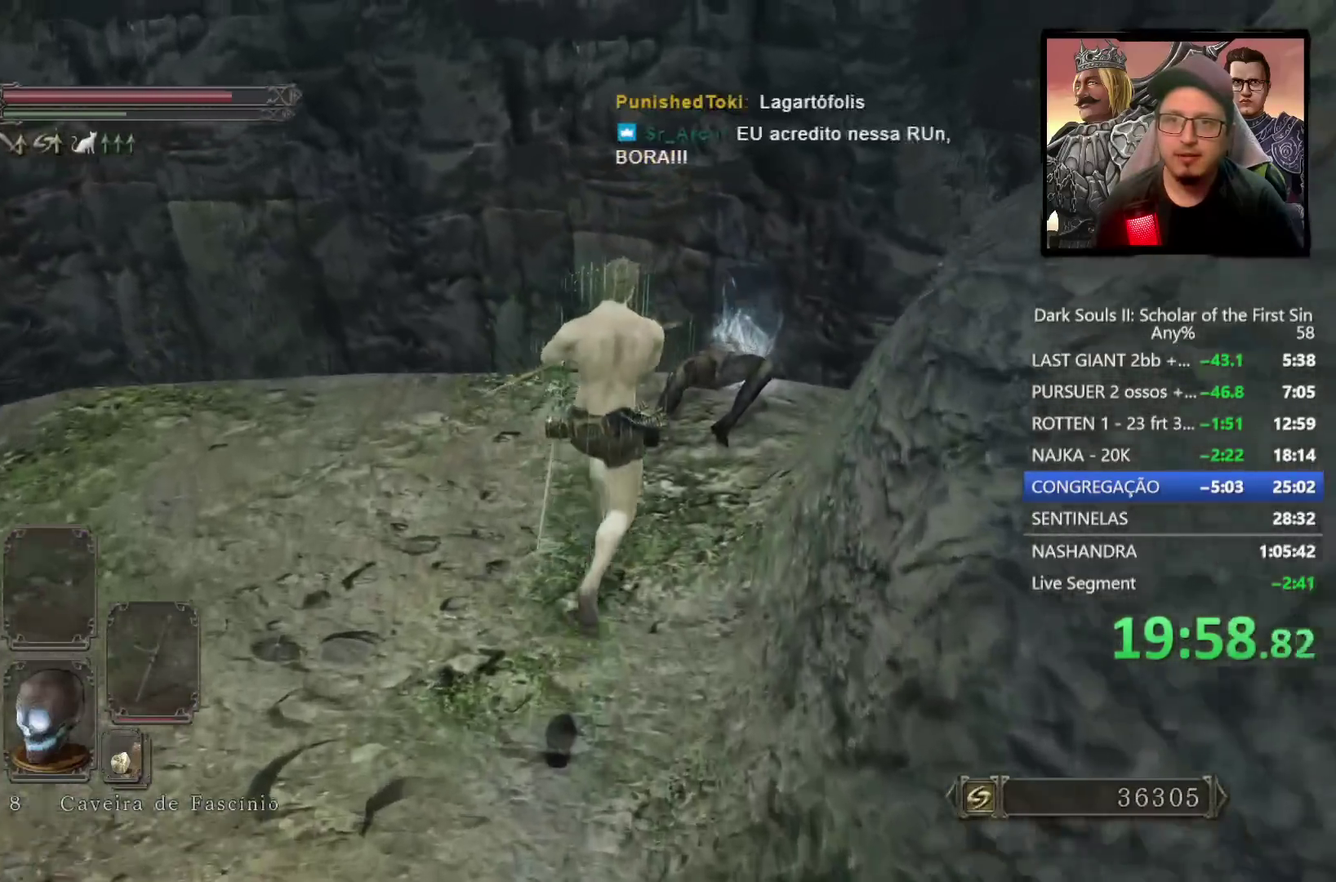
{"buttons": [], "left_stick": "center", "right_stick": "center", "events": [[50, "CROSS", "up"], [117, "CROSS", "down"], [133, "left_stick", "down-left"], [183, "CROSS", "up"], [250, "CROSS", "down"], [333, "CROSS", "up"], [333, "left_stick", "up"], [400, "CROSS", "down"], [400, "left_stick", "center"], [483, "CROSS", "up"]]}
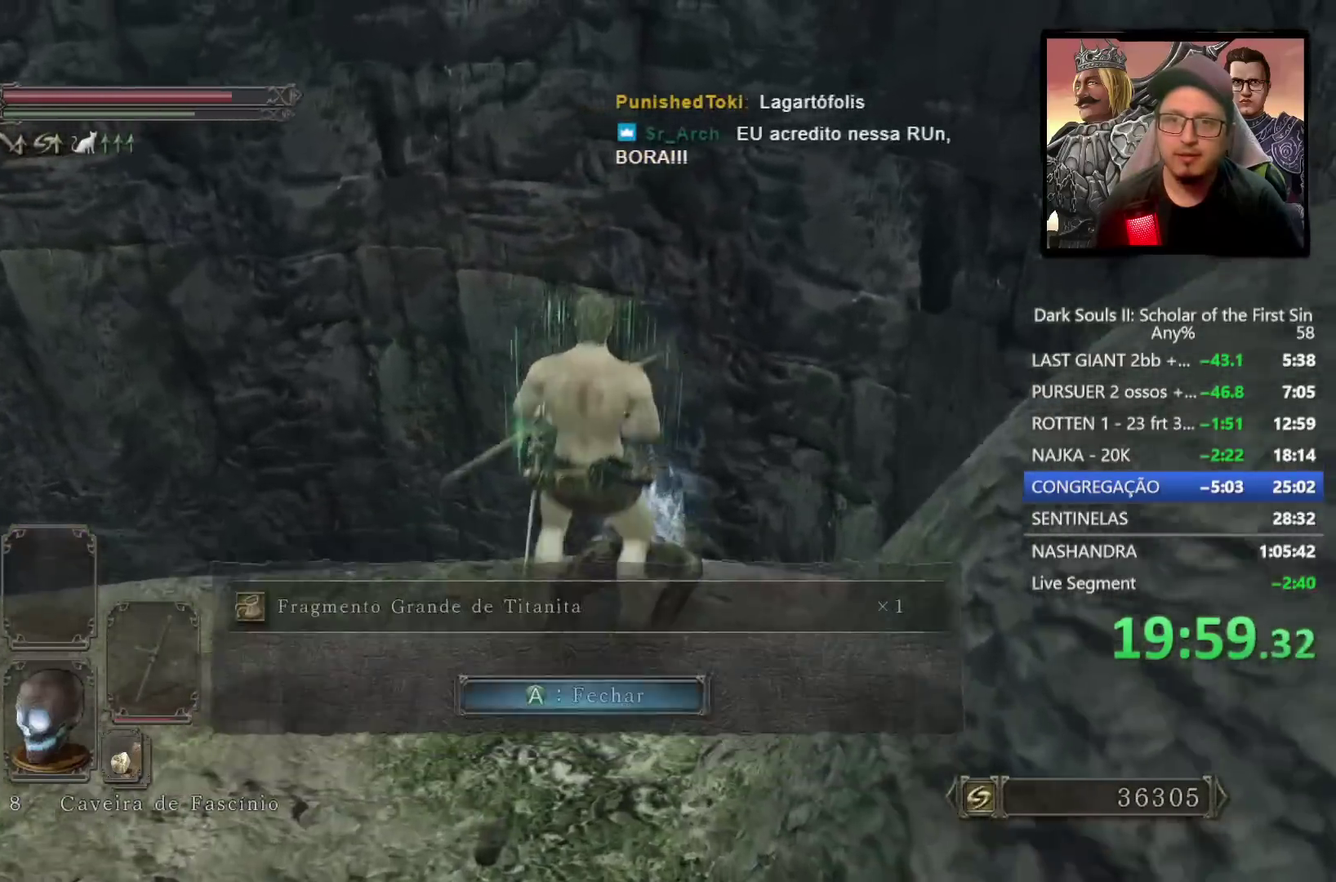
{"buttons": [], "left_stick": "left", "right_stick": "center", "events": [[33, "CROSS", "down"], [117, "CROSS", "up"], [183, "CROSS", "down"], [267, "CROSS", "up"], [333, "CROSS", "down"], [400, "CROSS", "up"], [500, "left_stick", "left"]]}
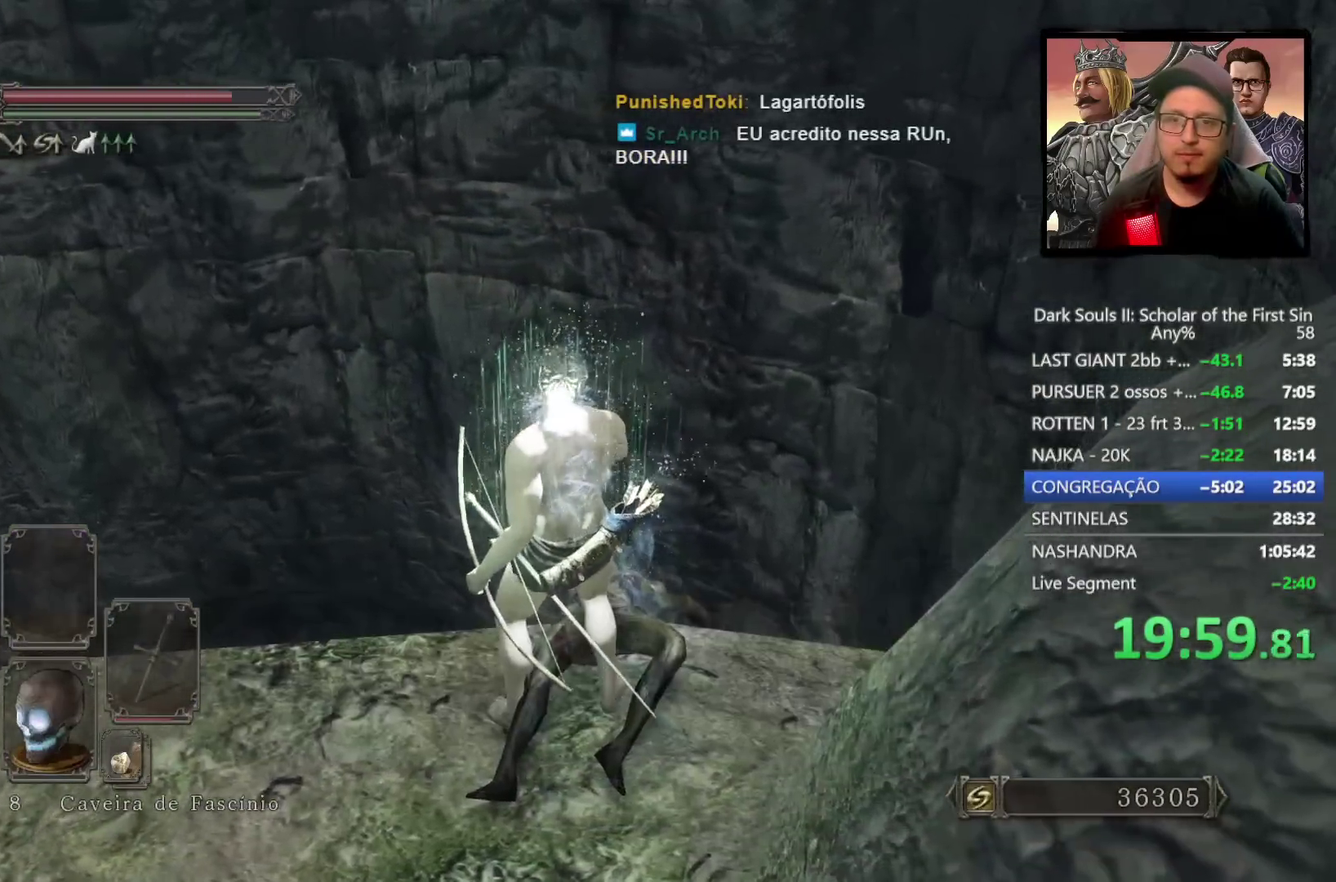
{"buttons": [], "left_stick": "left", "right_stick": "left", "events": [[167, "right_stick", "left"]]}
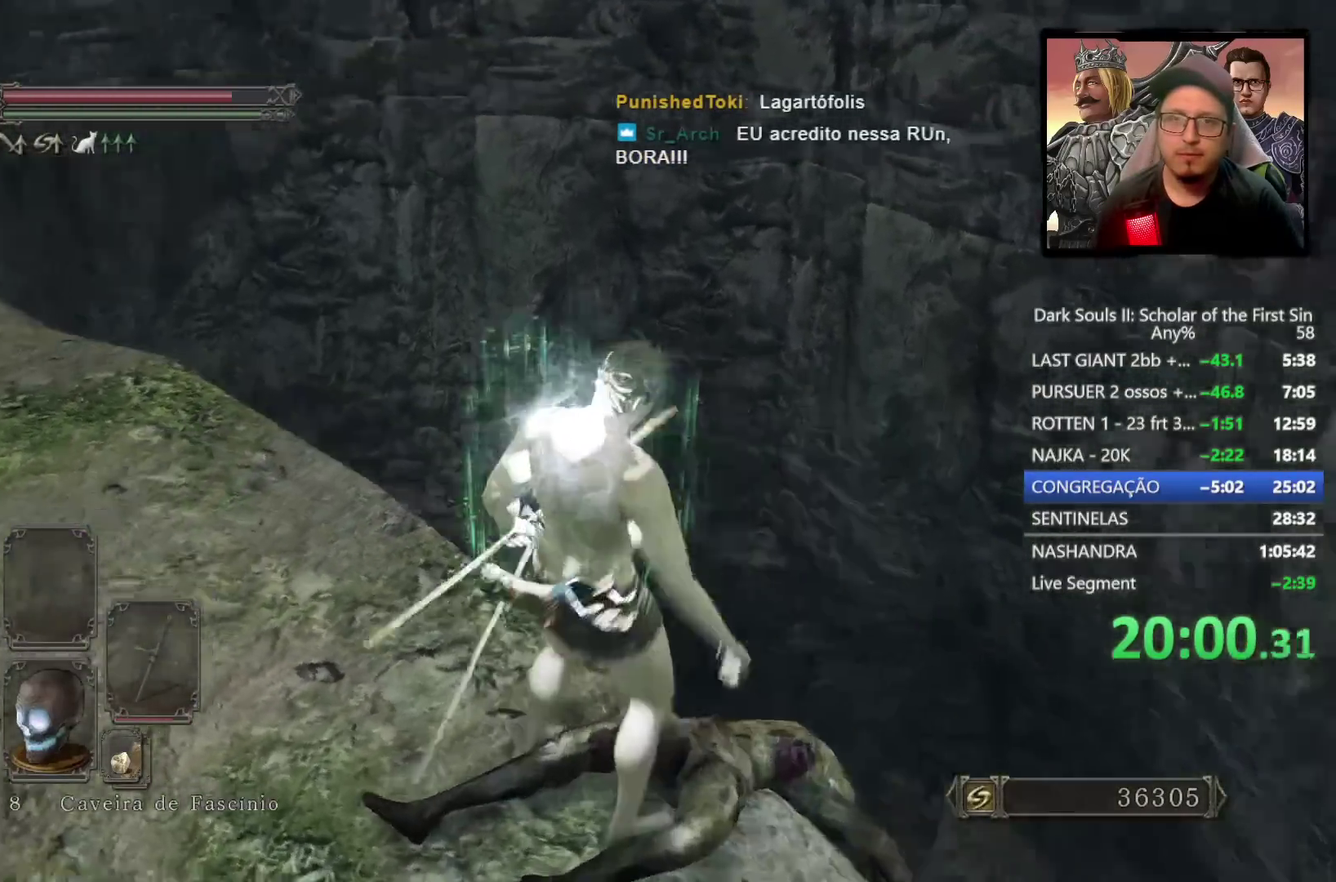
{"buttons": ["CIRCLE"], "left_stick": "up-left", "right_stick": "center", "events": [[17, "right_stick", "up-left"], [200, "right_stick", "down-right"], [233, "left_stick", "up-left"], [300, "left_stick", "down-right"], [317, "right_stick", "center"], [400, "CIRCLE", "down"], [450, "left_stick", "up-left"]]}
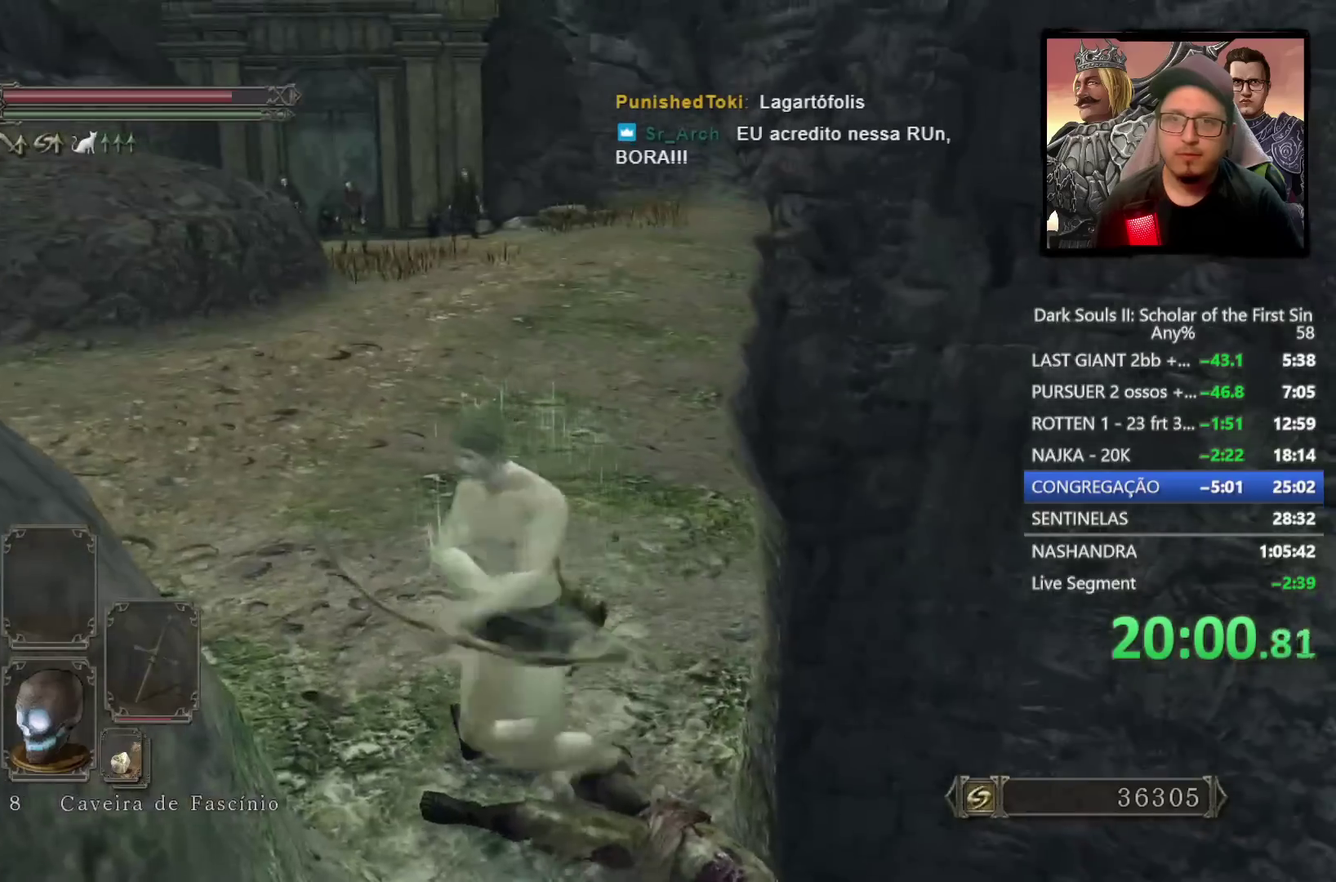
{"buttons": ["CIRCLE"], "left_stick": "up", "right_stick": "right", "events": [[267, "left_stick", "up"], [417, "right_stick", "right"]]}
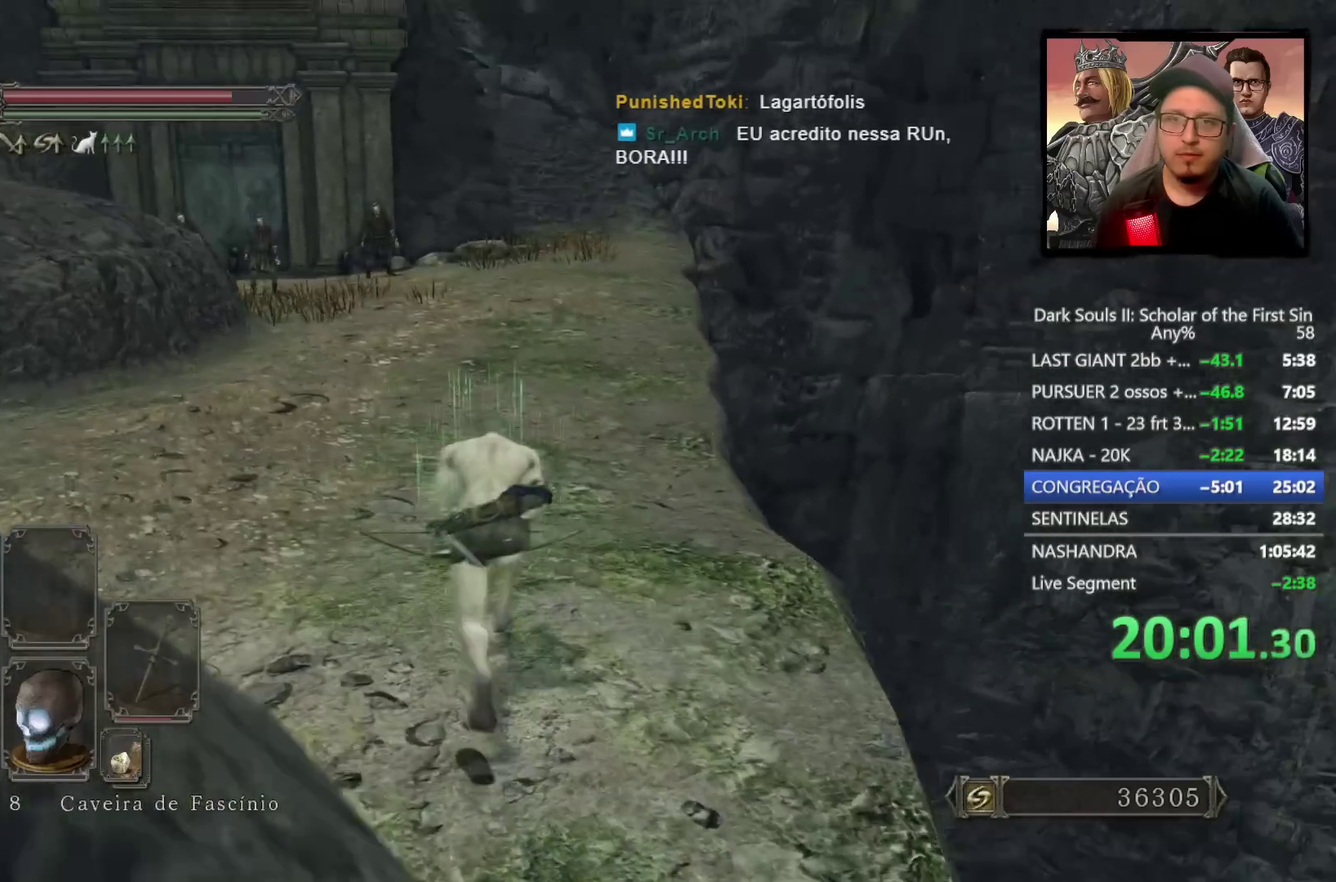
{"buttons": ["CIRCLE"], "left_stick": "up-left", "right_stick": "up", "events": [[17, "right_stick", "center"], [417, "left_stick", "up-left"], [467, "right_stick", "up"]]}
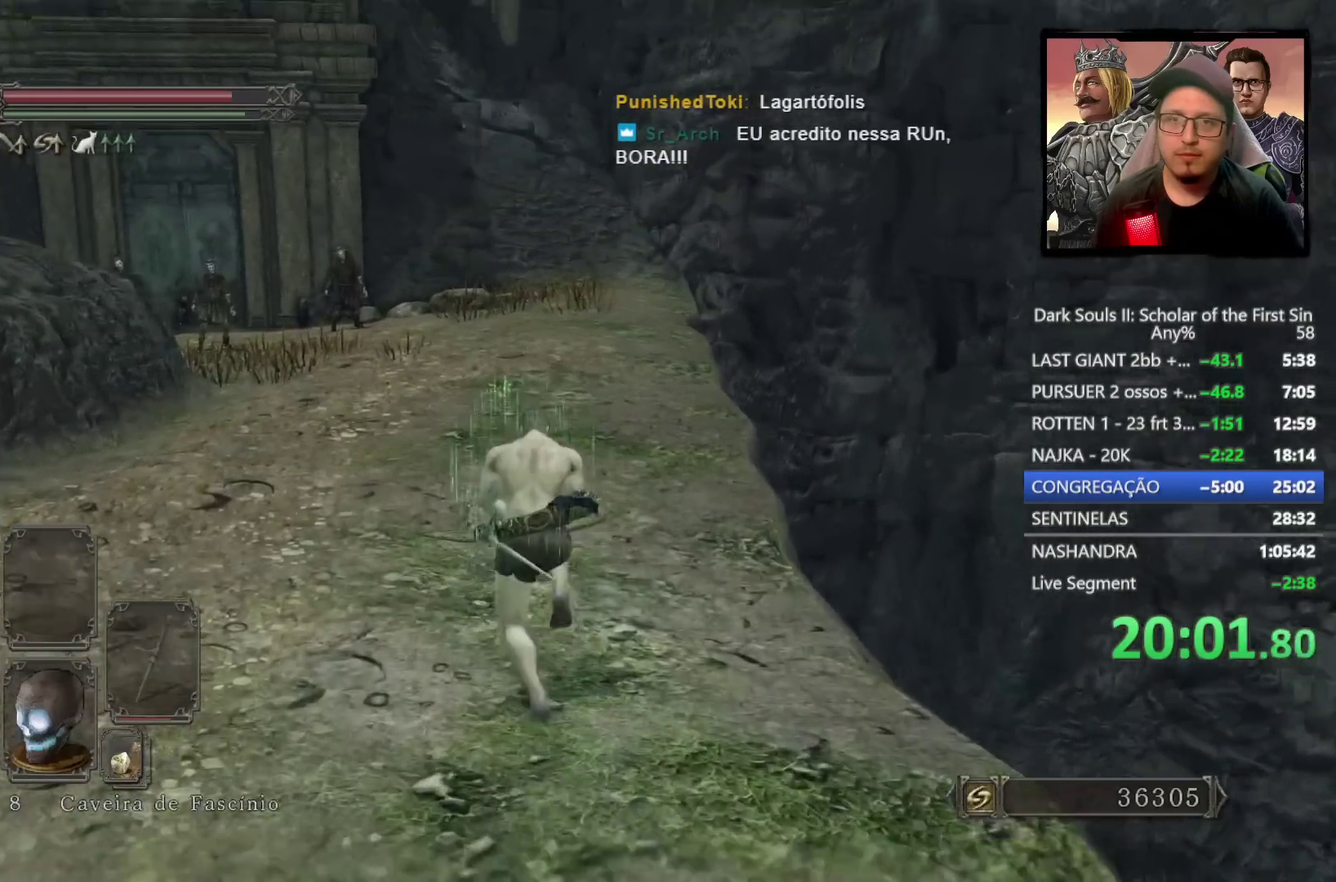
{"buttons": ["CIRCLE"], "left_stick": "up-left", "right_stick": "center", "events": [[33, "right_stick", "center"], [100, "left_stick", "up"], [233, "right_stick", "up"], [317, "left_stick", "up-left"], [333, "right_stick", "center"]]}
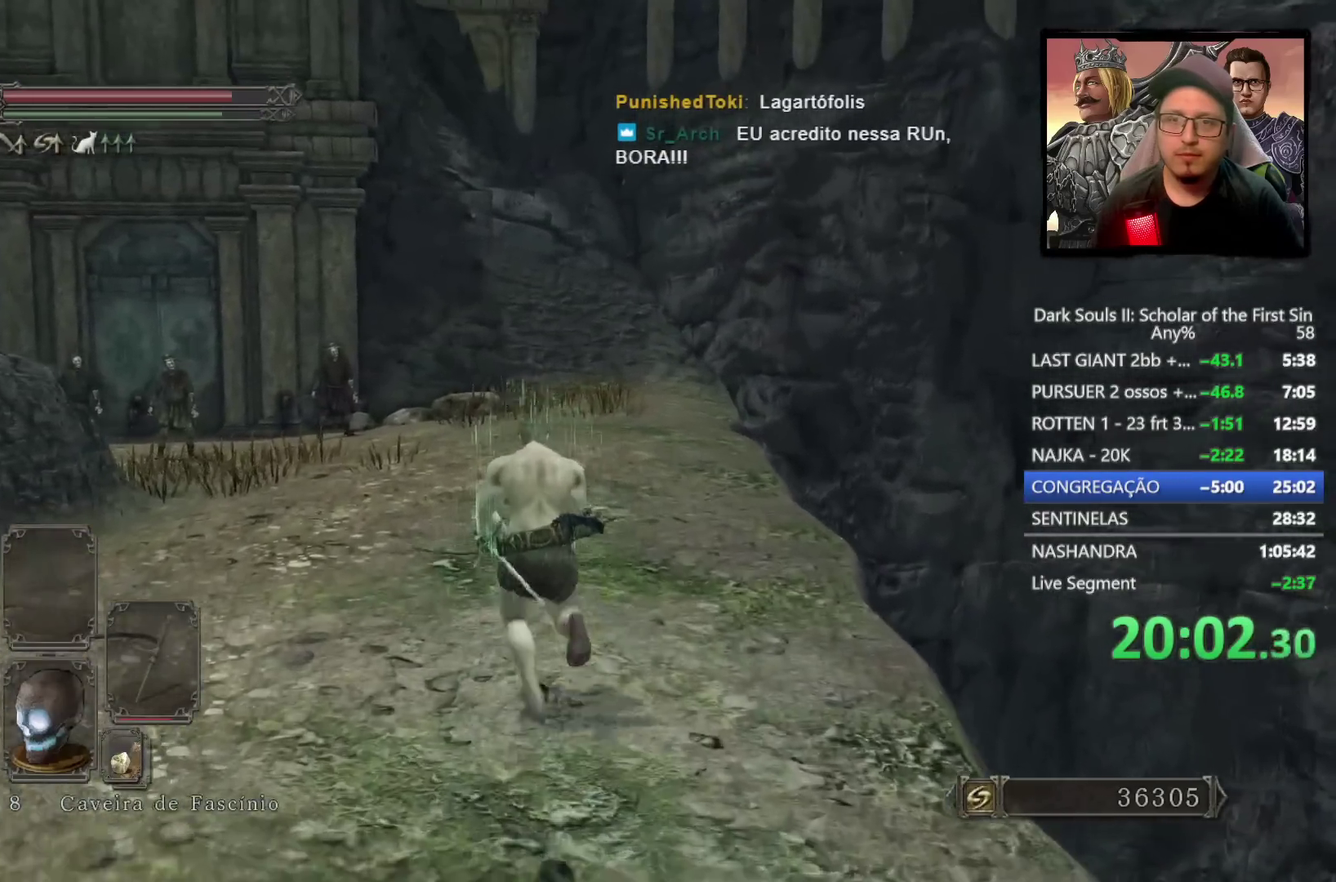
{"buttons": ["CIRCLE"], "left_stick": "up", "right_stick": "center", "events": [[250, "left_stick", "up"]]}
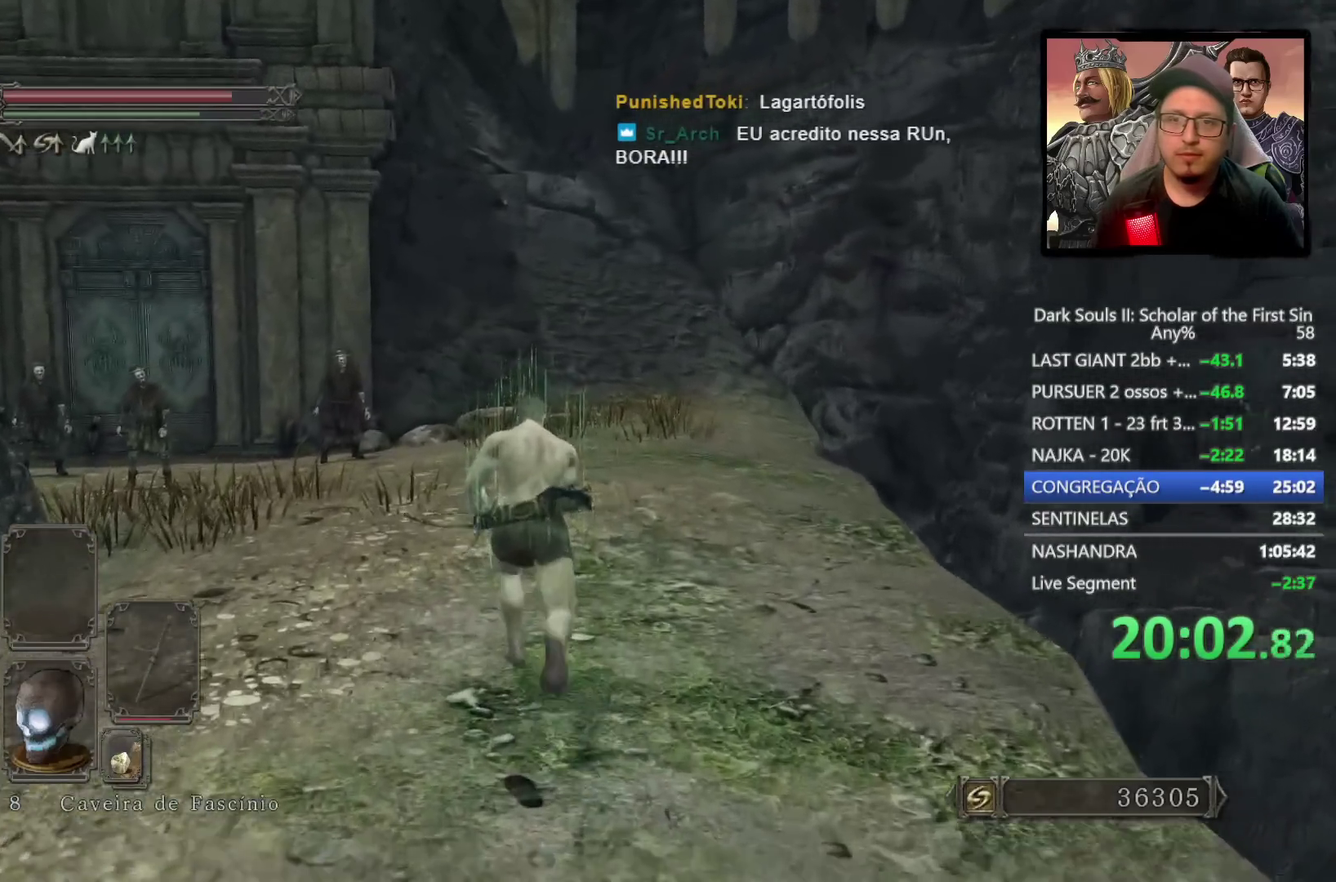
{"buttons": [], "left_stick": "up", "right_stick": "up", "events": [[33, "SQUARE", "down"], [150, "SQUARE", "up"], [167, "CIRCLE", "up"], [433, "right_stick", "up"]]}
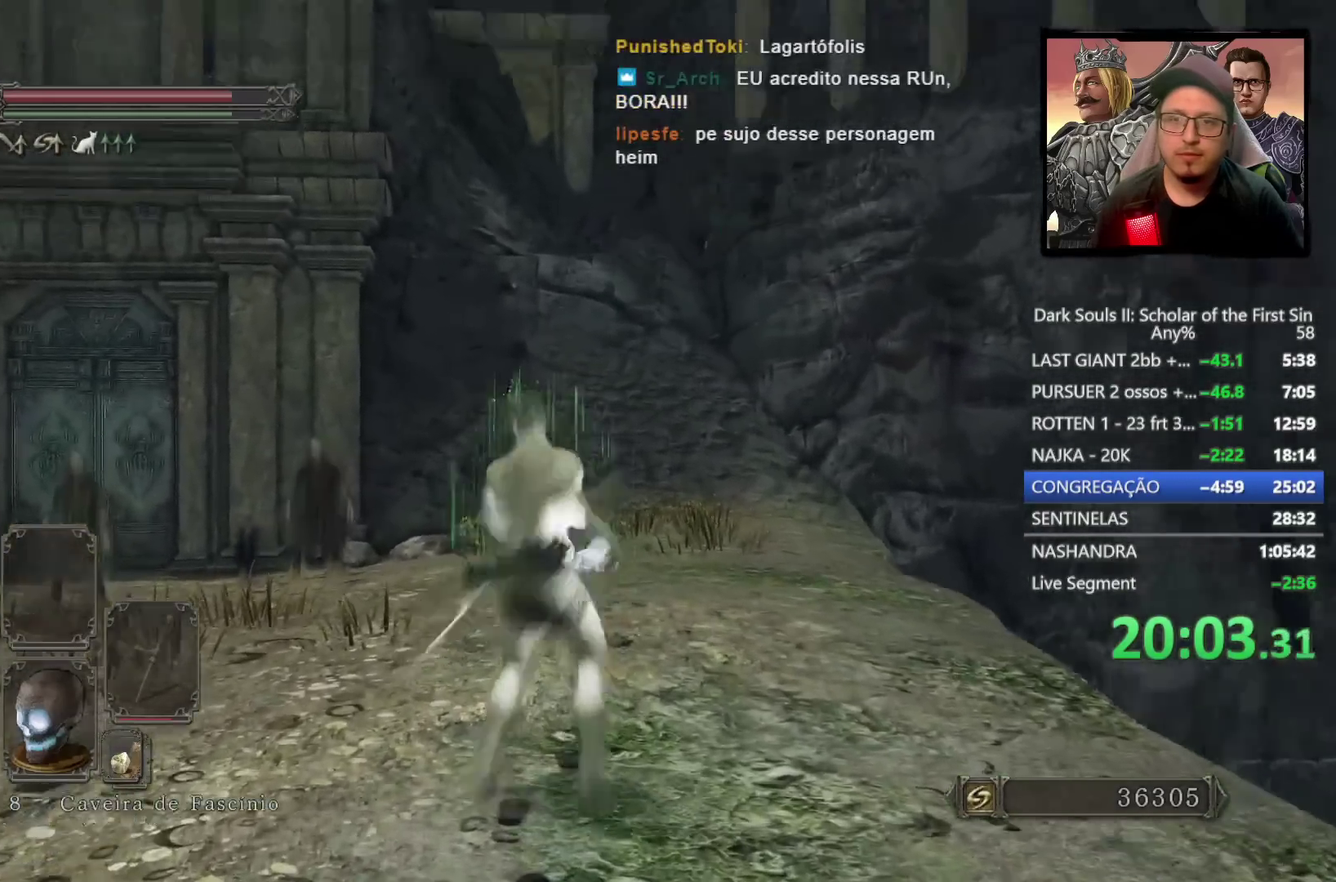
{"buttons": [], "left_stick": "center", "right_stick": "center", "events": [[83, "right_stick", "center"], [467, "left_stick", "center"]]}
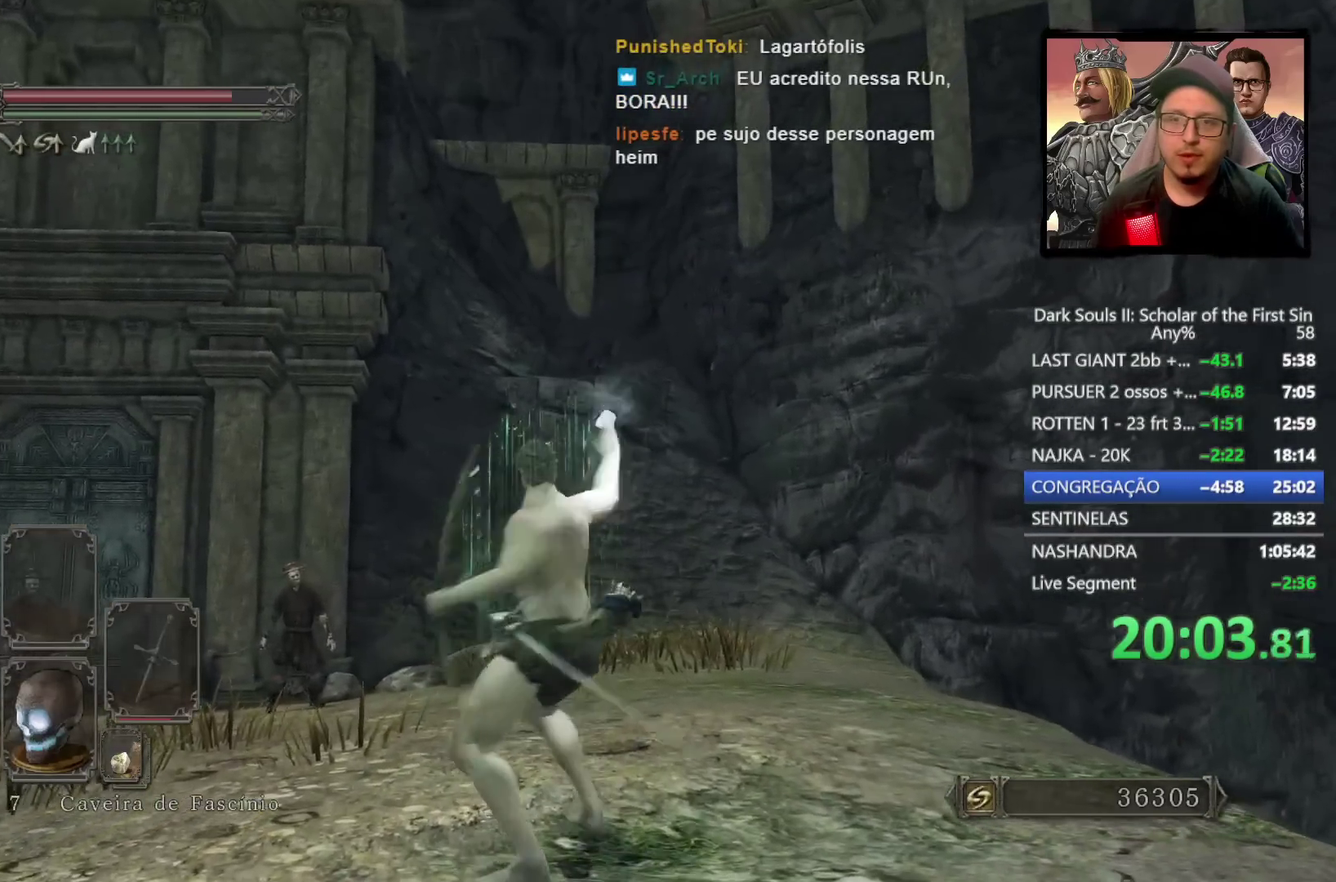
{"buttons": [], "left_stick": "up-left", "right_stick": "center", "events": [[83, "right_stick", "down"], [250, "right_stick", "center"], [483, "left_stick", "up-left"]]}
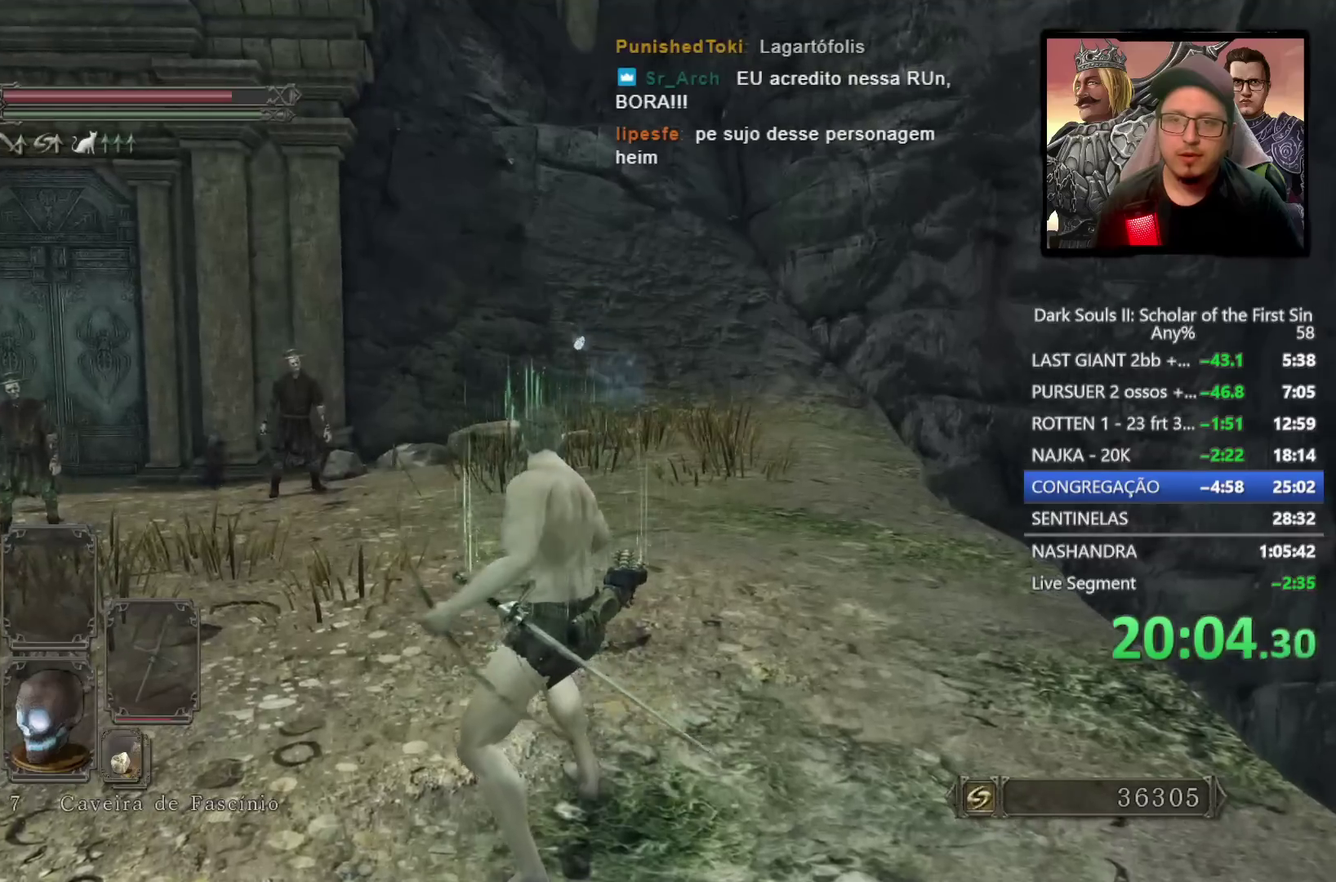
{"buttons": ["CIRCLE"], "left_stick": "up", "right_stick": "center", "events": [[133, "CIRCLE", "down"], [317, "right_stick", "left"], [467, "right_stick", "center"], [483, "left_stick", "up"]]}
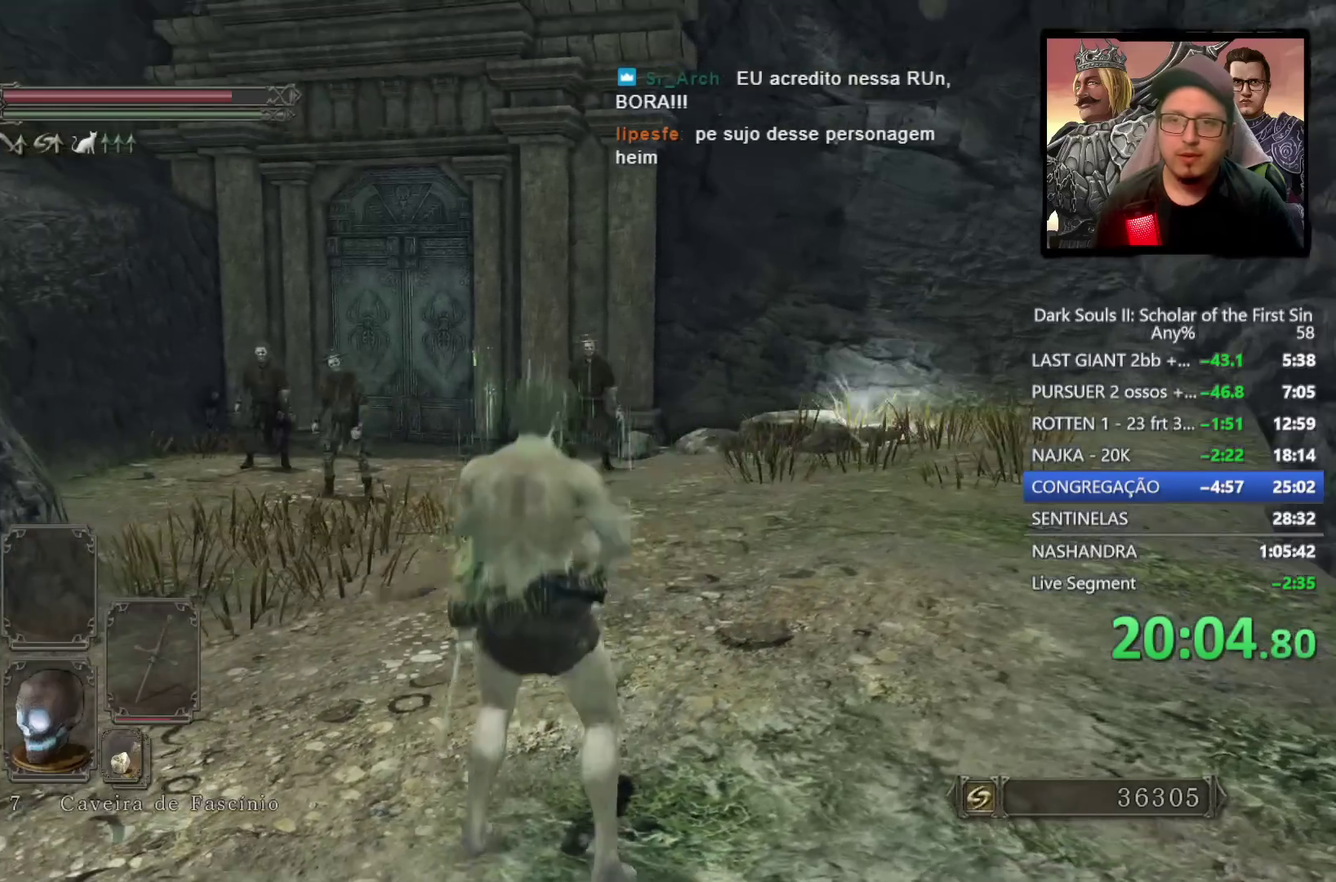
{"buttons": ["CIRCLE"], "left_stick": "up-left", "right_stick": "down-left"}
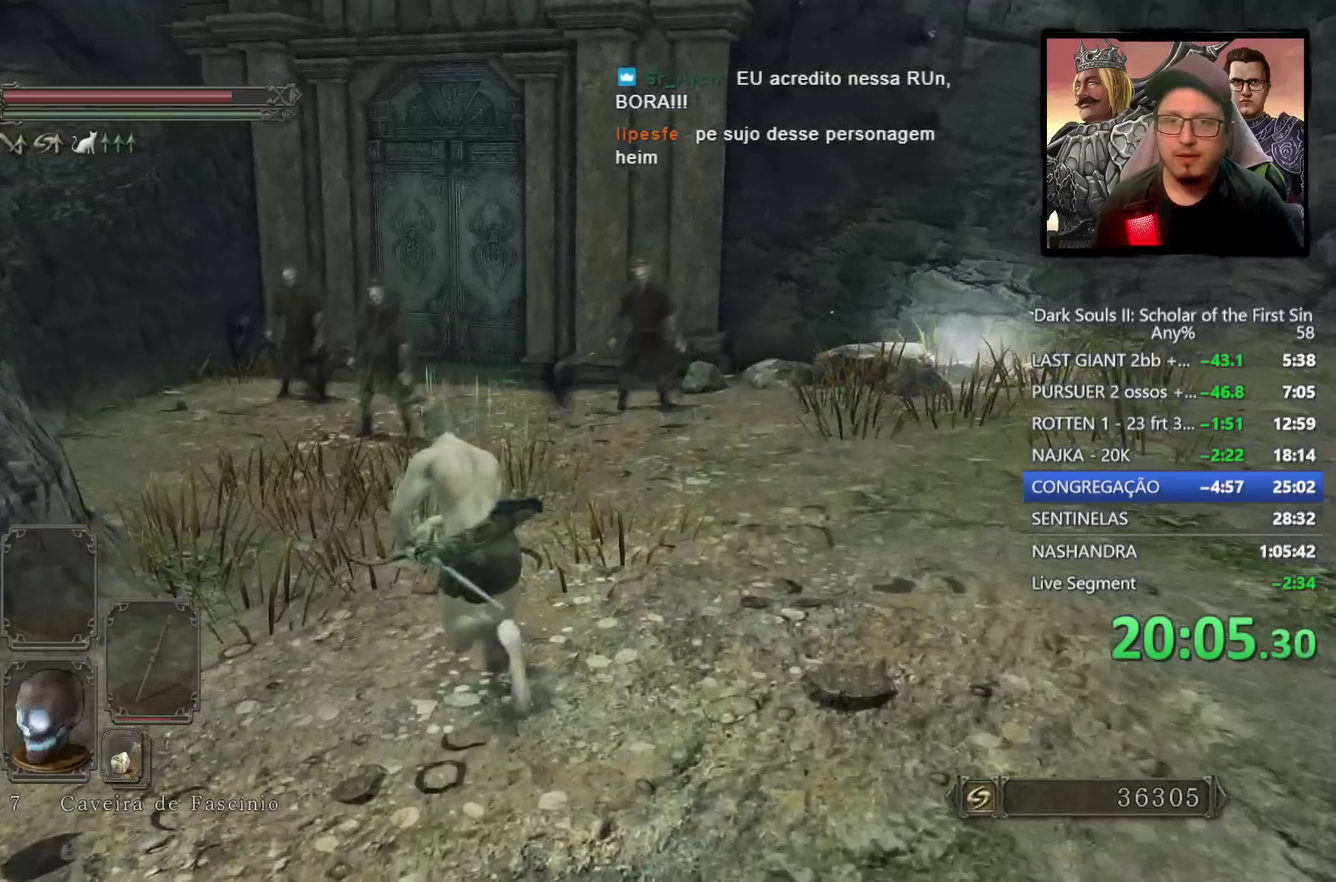
{"buttons": ["CIRCLE"], "left_stick": "up-left", "right_stick": "down-right"}
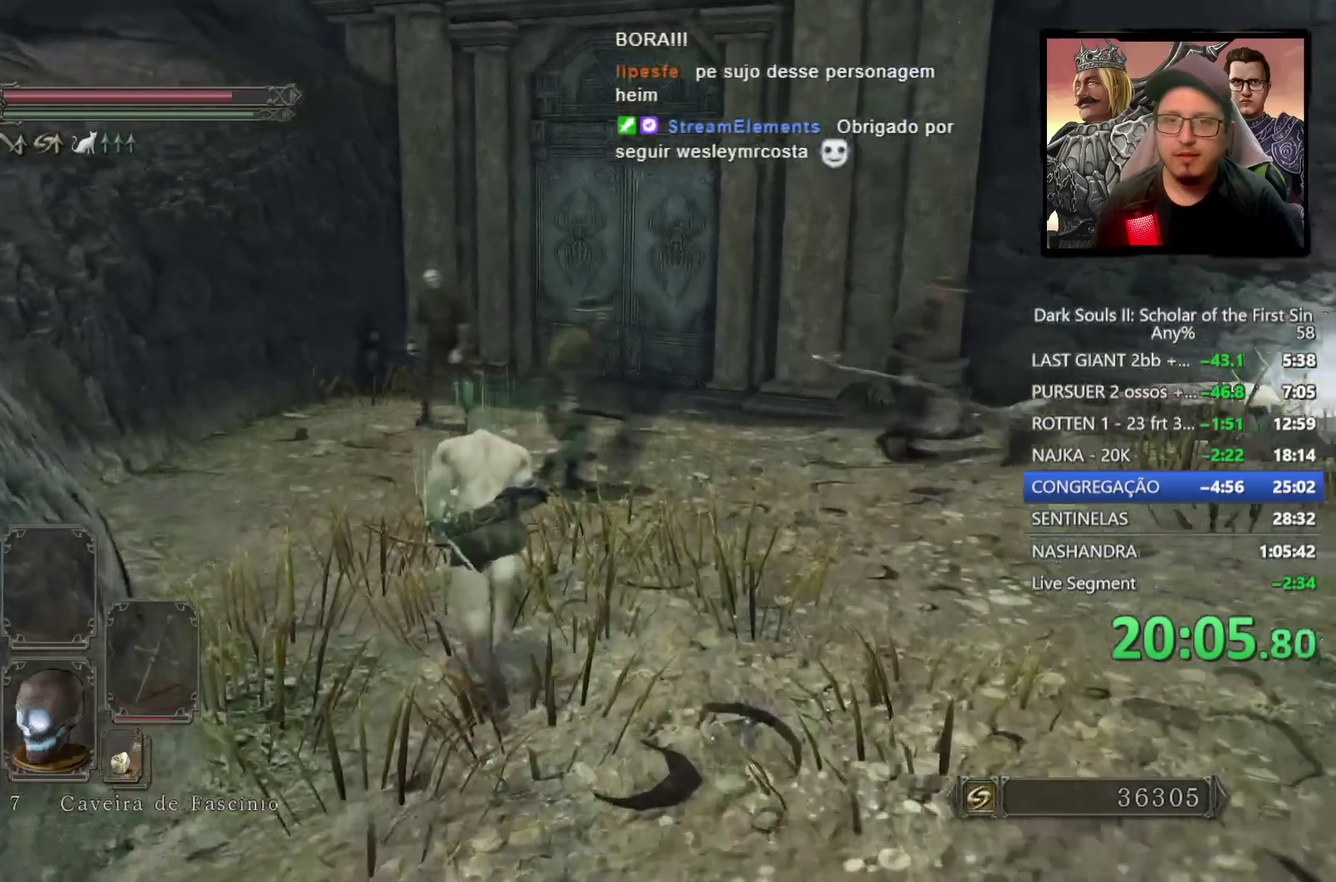
{"buttons": ["CIRCLE"], "left_stick": "up", "right_stick": "center", "events": [[67, "left_stick", "up"], [333, "right_stick", "center"]]}
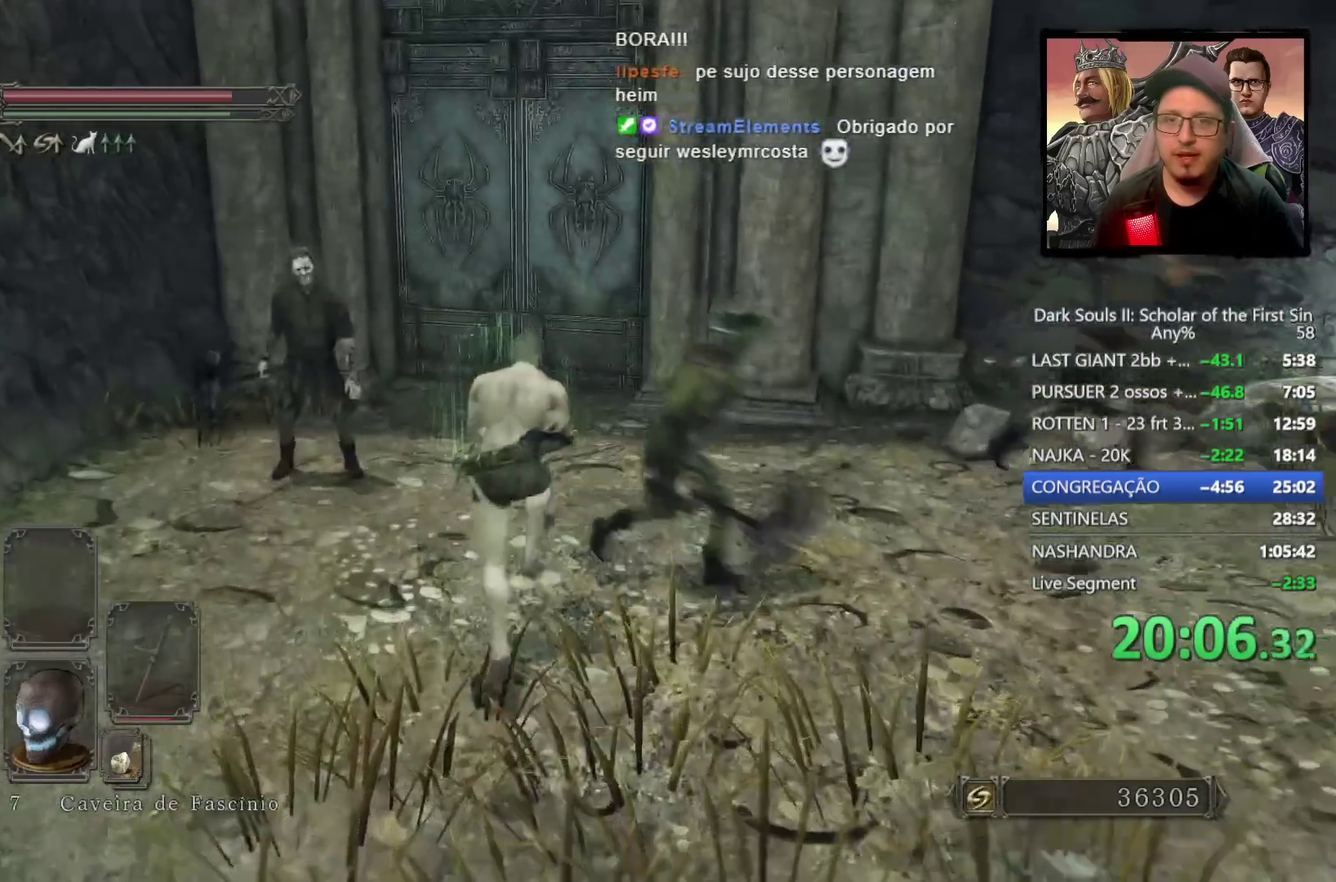
{"buttons": ["CIRCLE"], "left_stick": "up", "right_stick": "center", "events": []}